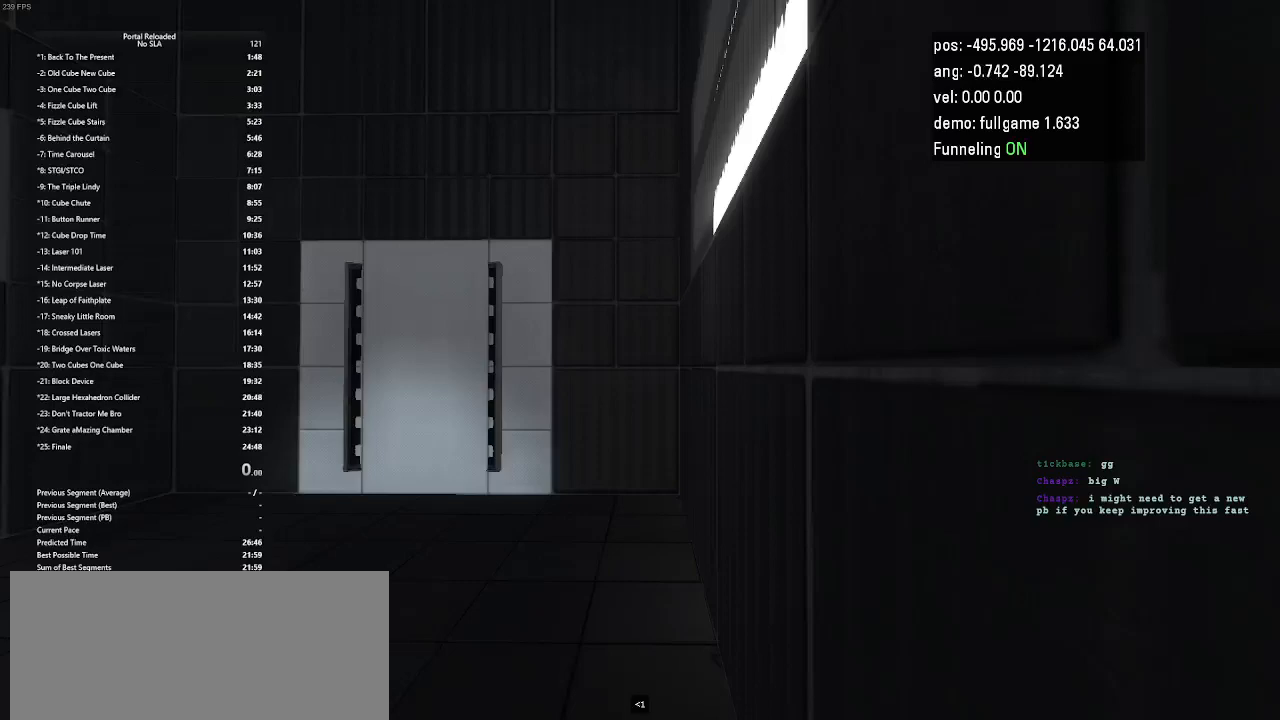
Gameplay with keyboard and mouse; each line is a JSON object with the keys held at the frame after it. "events" lists presses ("down") and releases ("up") of "down", "duck", "jump", "left", "minus", "right", "up" and "use" between this image and that frame as [ms after this image, input, new state], when the widget could be followed in between. No other keys are recorded. Mouse buttons are not recorded. Key names are as the overlay labels them; some are game actions (e.g. jump) rather than physical keys. Not read: mouse_move.
{"keys": [], "events": []}
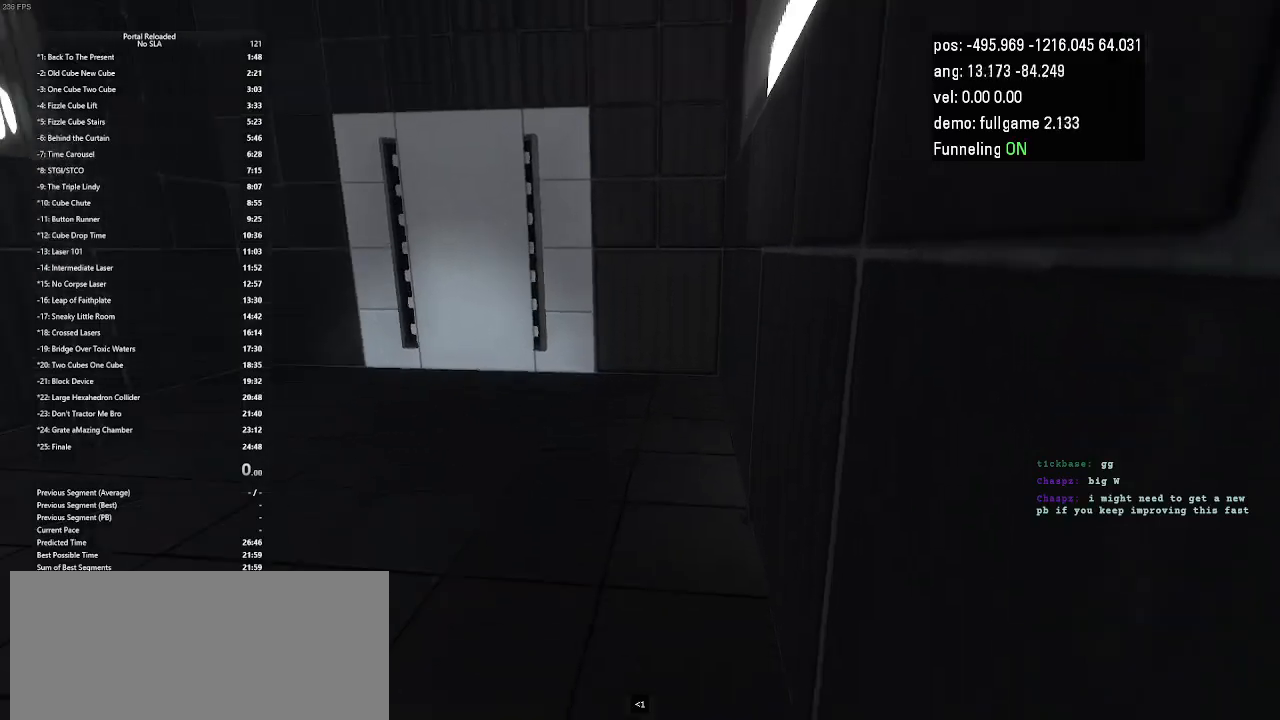
{"keys": ["right", "up"], "events": [[167, "left", "down"], [300, "up", "down"], [500, "left", "up"], [500, "right", "down"]]}
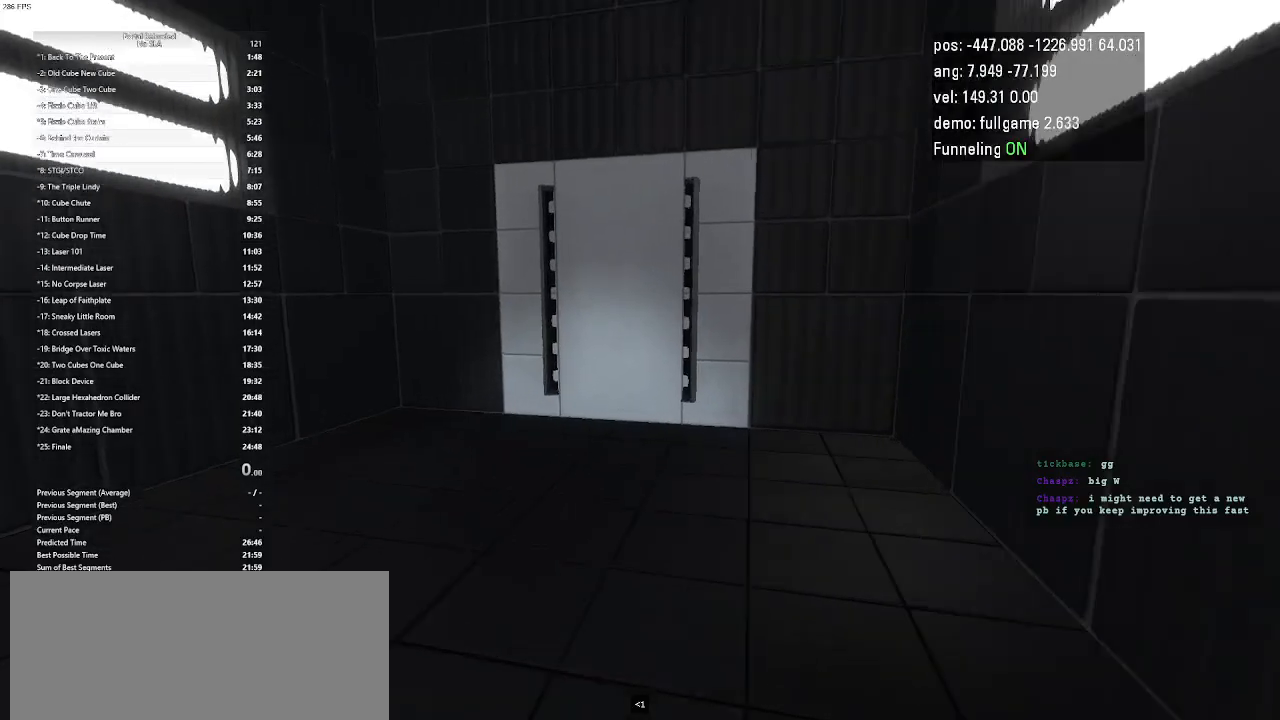
{"keys": ["right"], "events": [[100, "right", "up"], [100, "up", "up"], [300, "left", "down"], [500, "left", "up"], [500, "right", "down"]]}
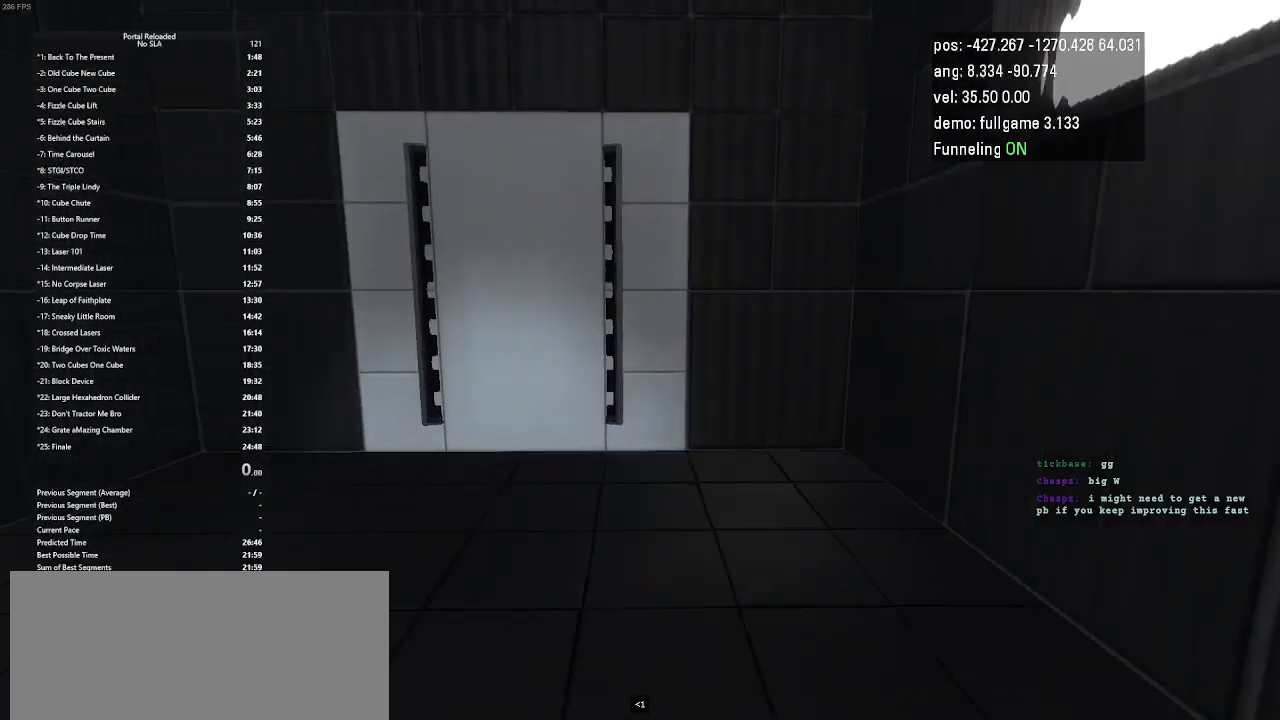
{"keys": ["up"], "events": [[100, "right", "up"], [433, "up", "down"]]}
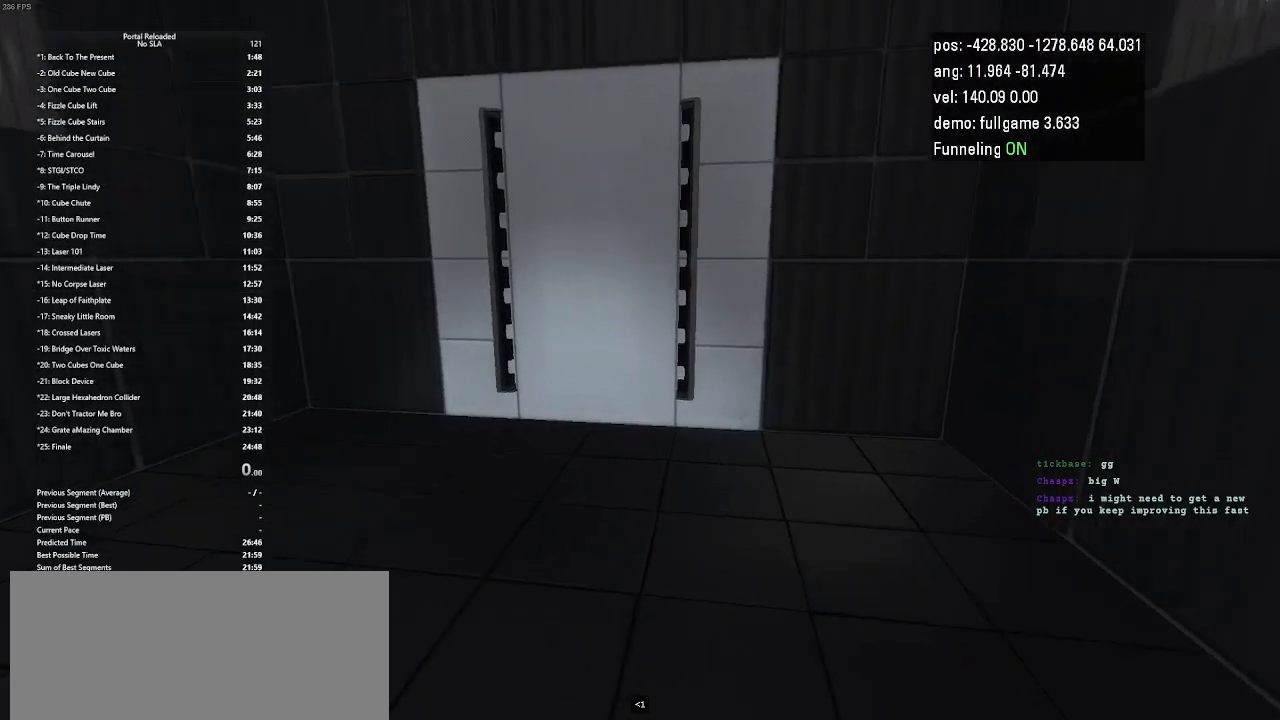
{"keys": [], "events": [[100, "up", "up"]]}
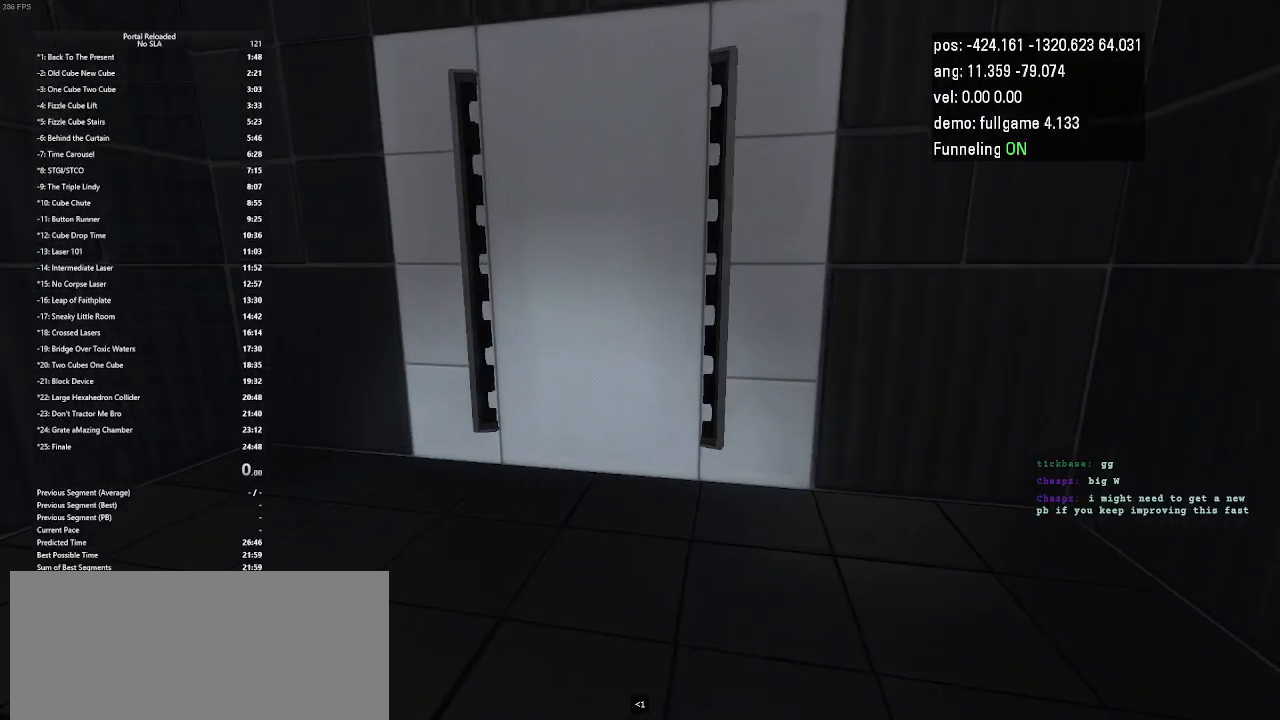
{"keys": [], "events": [[200, "left", "down"], [333, "left", "up"], [333, "right", "down"], [400, "right", "up"]]}
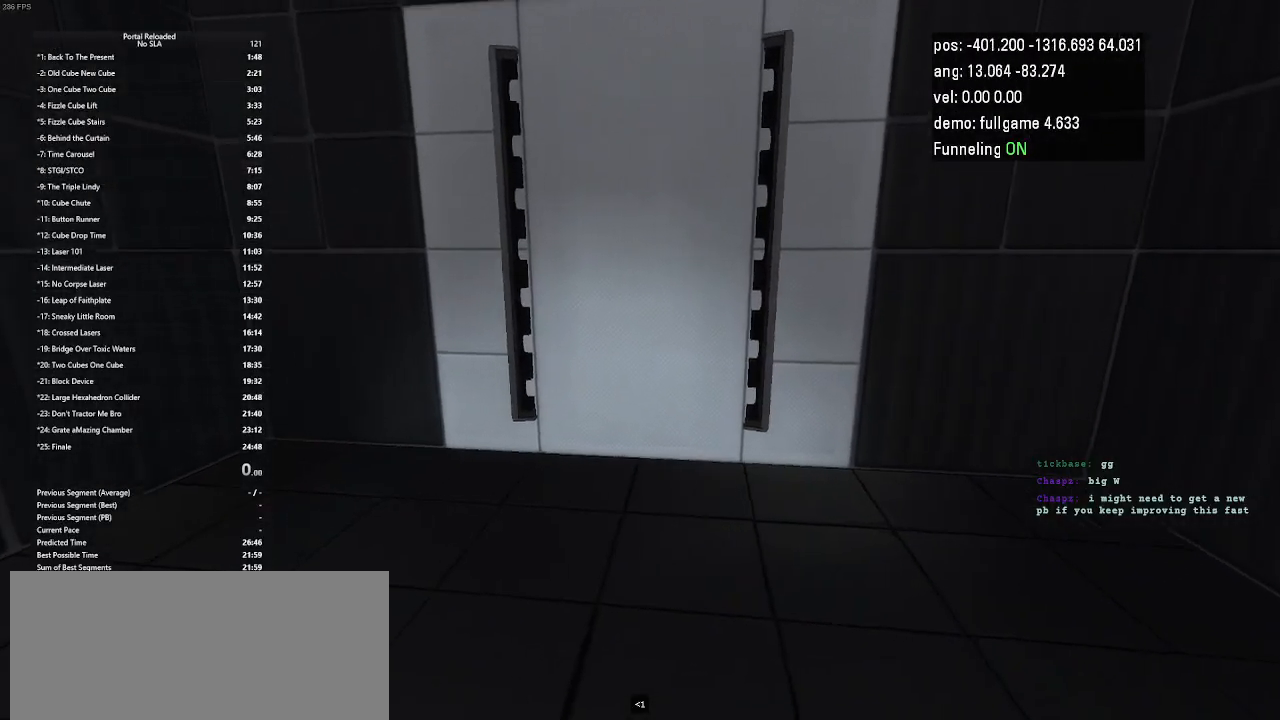
{"keys": [], "events": [[300, "down", "down"], [300, "right", "down"], [367, "right", "up"], [400, "down", "up"]]}
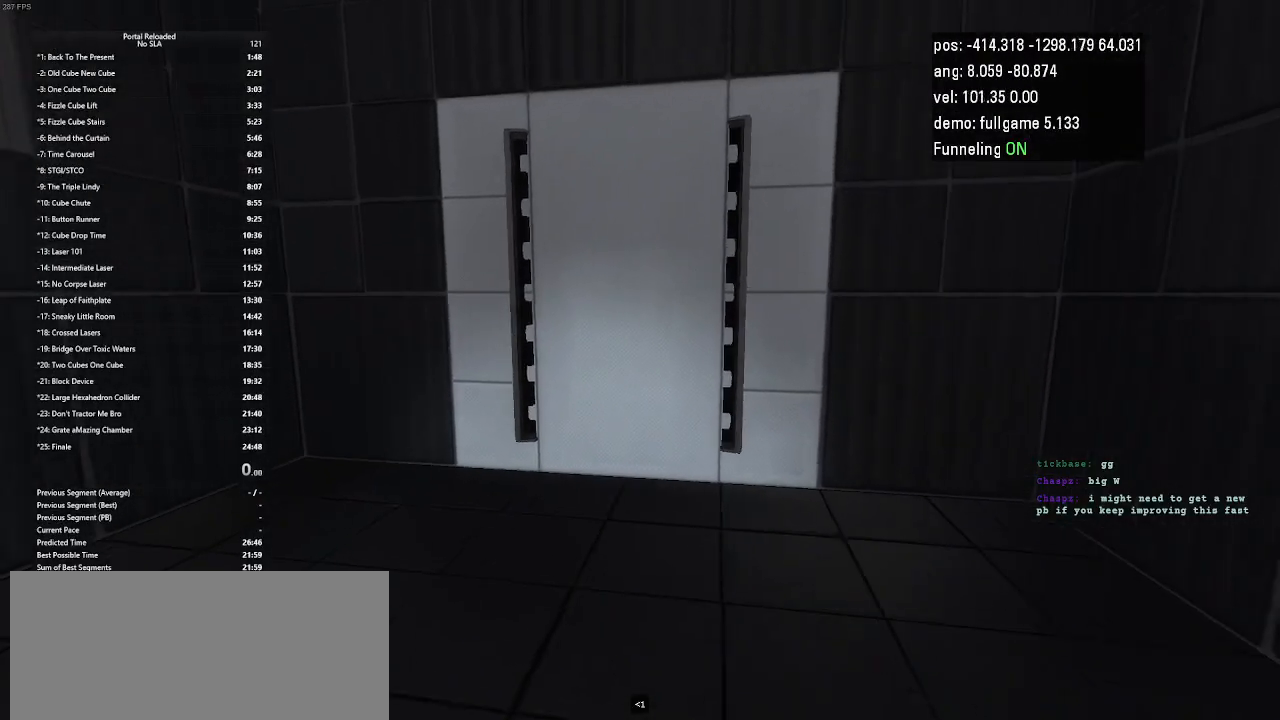
{"keys": [], "events": []}
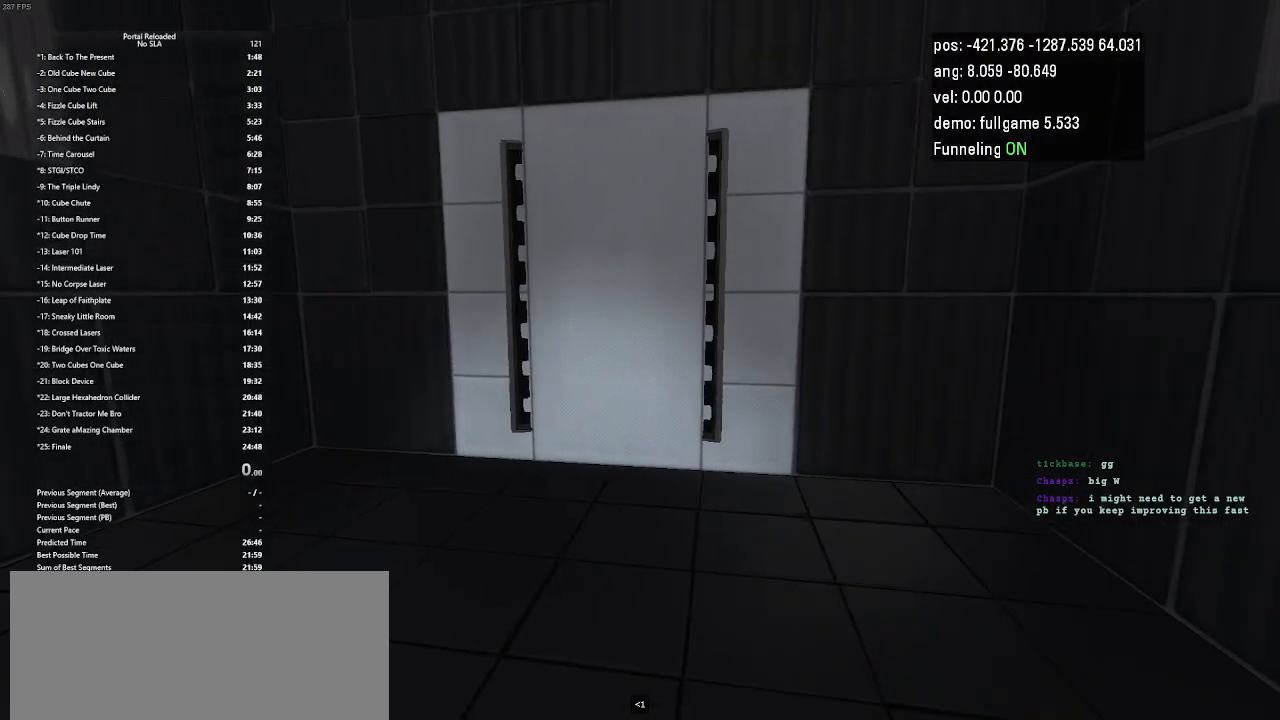
{"keys": [], "events": [[33, "up", "down"], [200, "up", "up"]]}
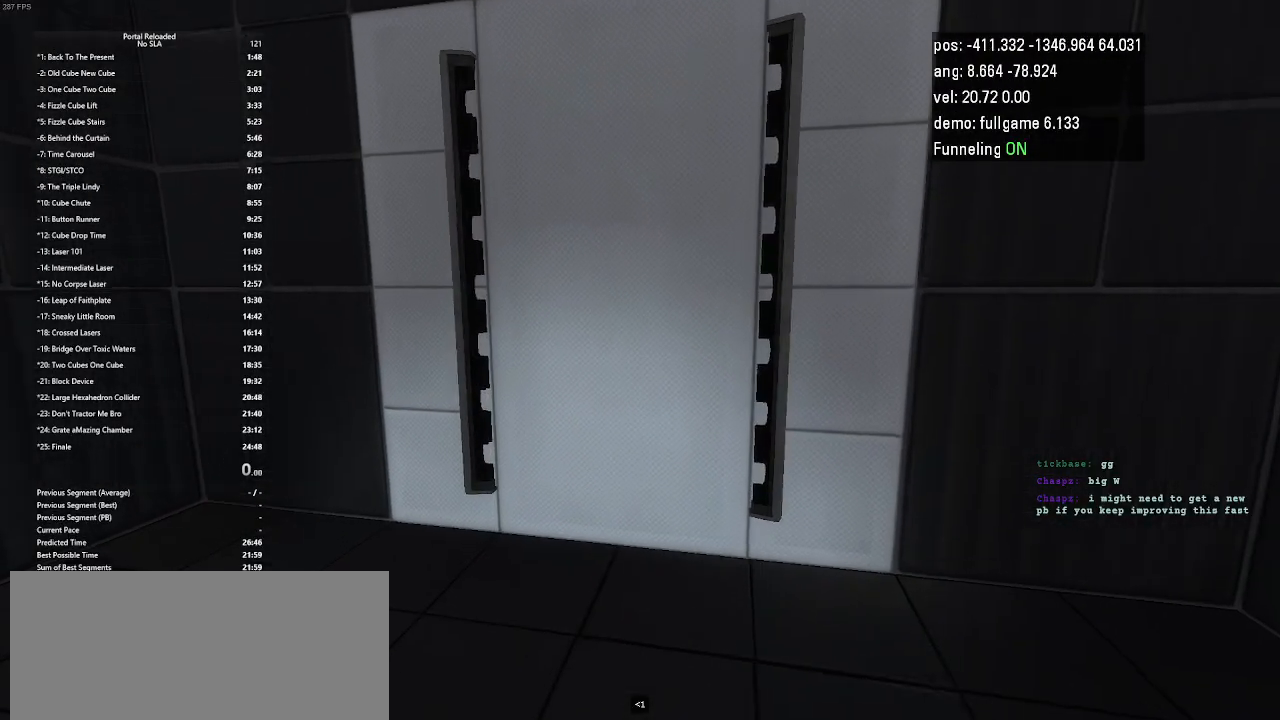
{"keys": [], "events": []}
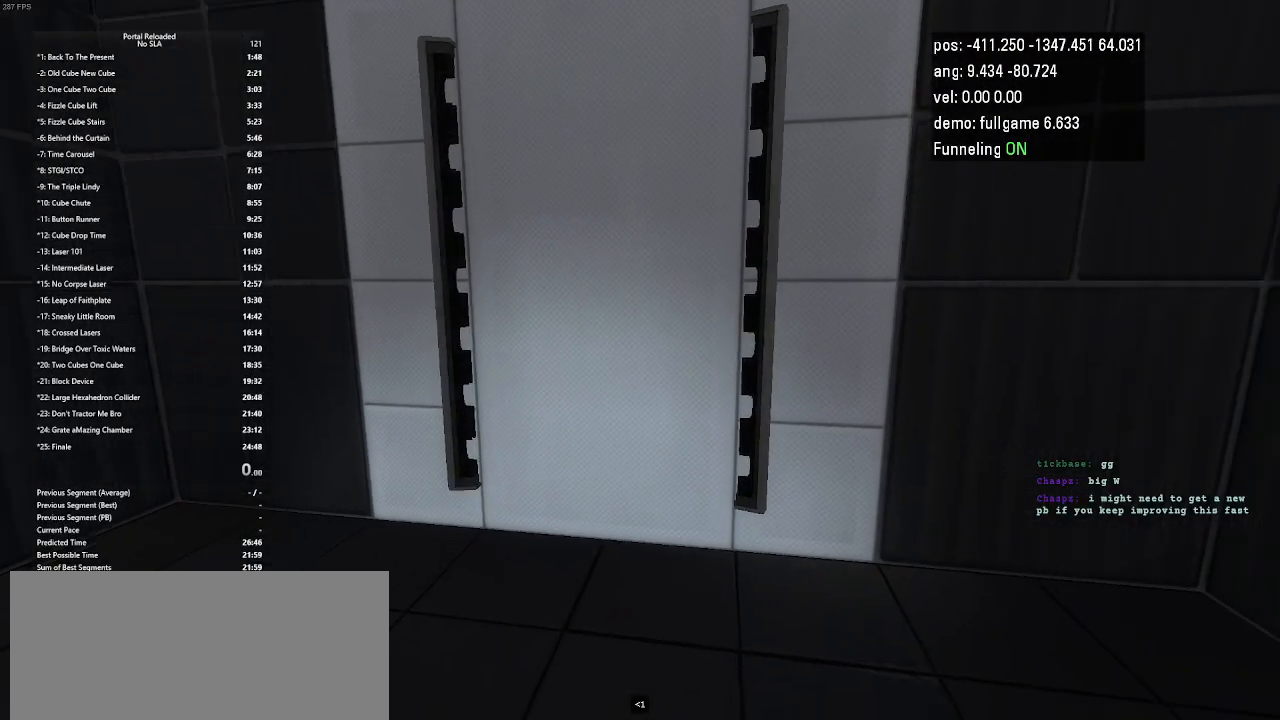
{"keys": [], "events": []}
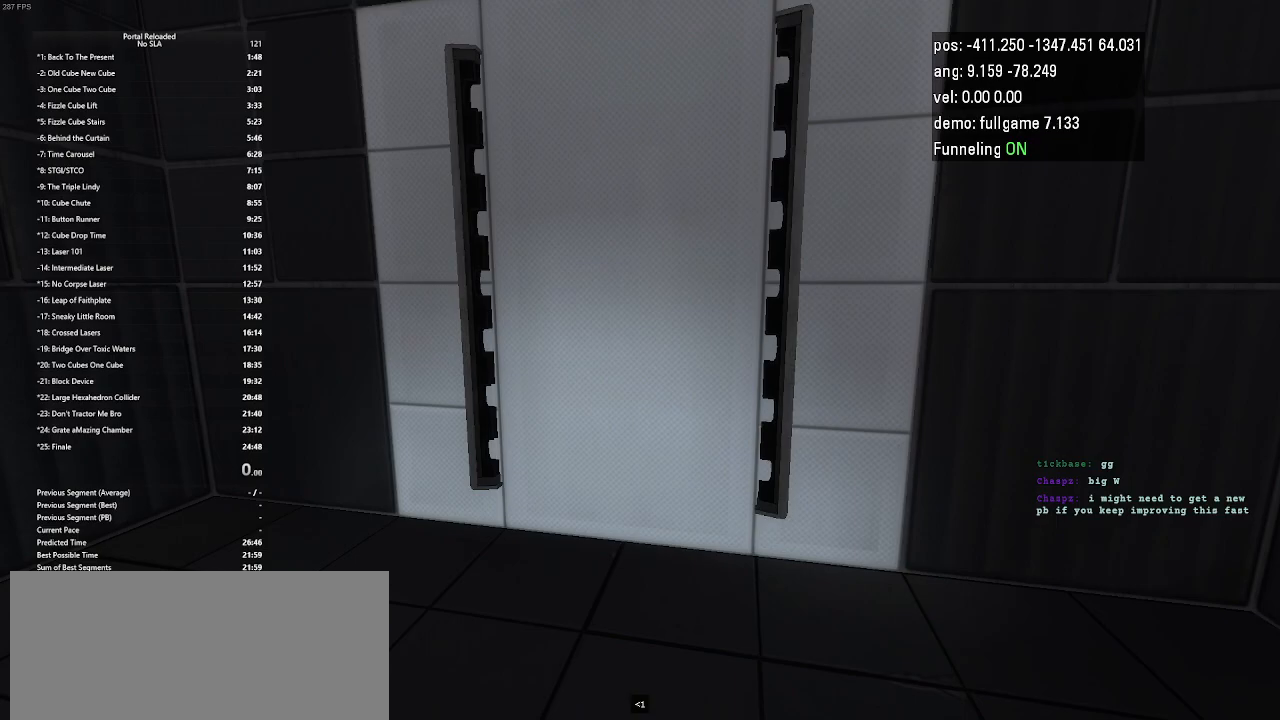
{"keys": ["up"], "events": [[33, "up", "down"], [267, "jump", "down"], [400, "jump", "up"]]}
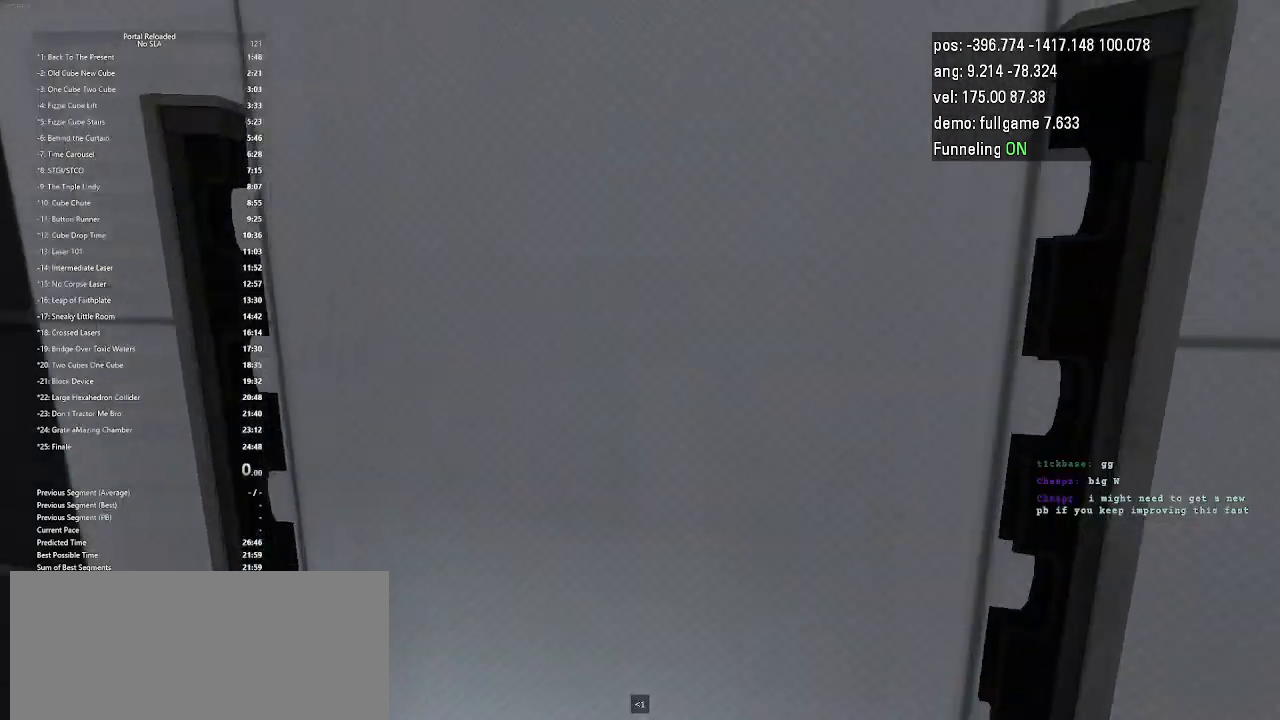
{"keys": ["right", "up"], "events": [[400, "right", "down"]]}
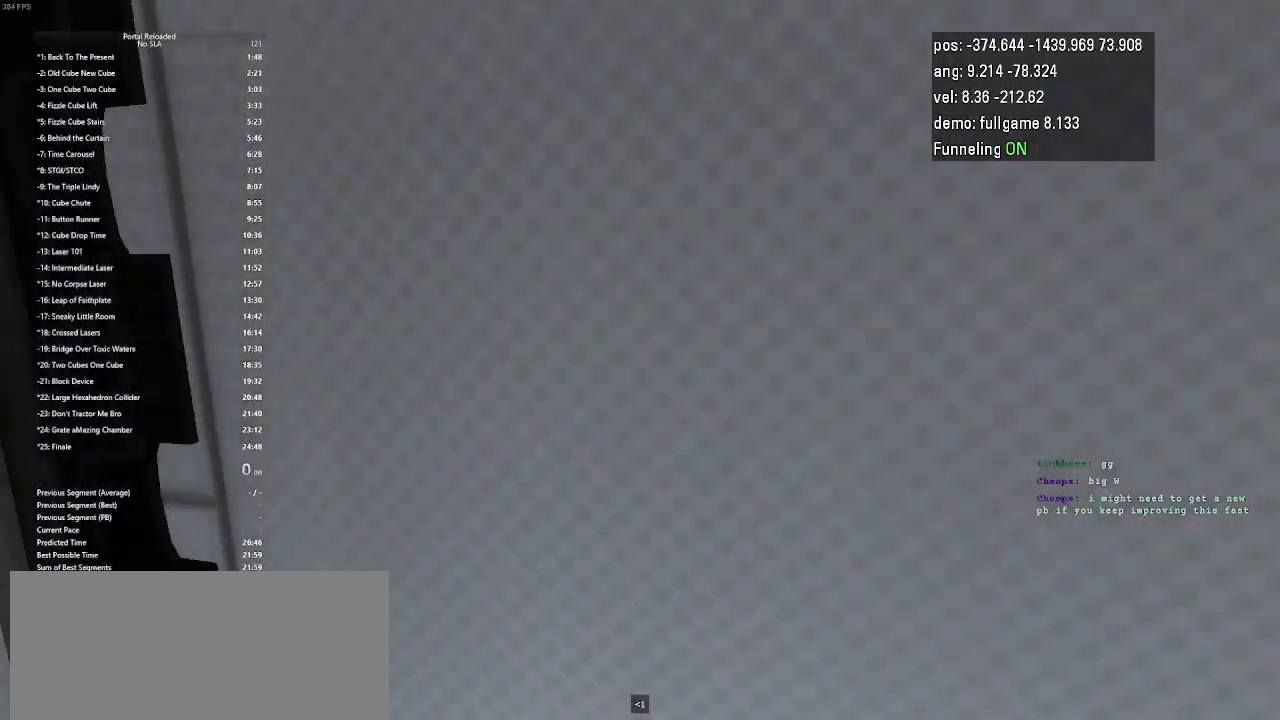
{"keys": ["up"], "events": [[300, "right", "up"]]}
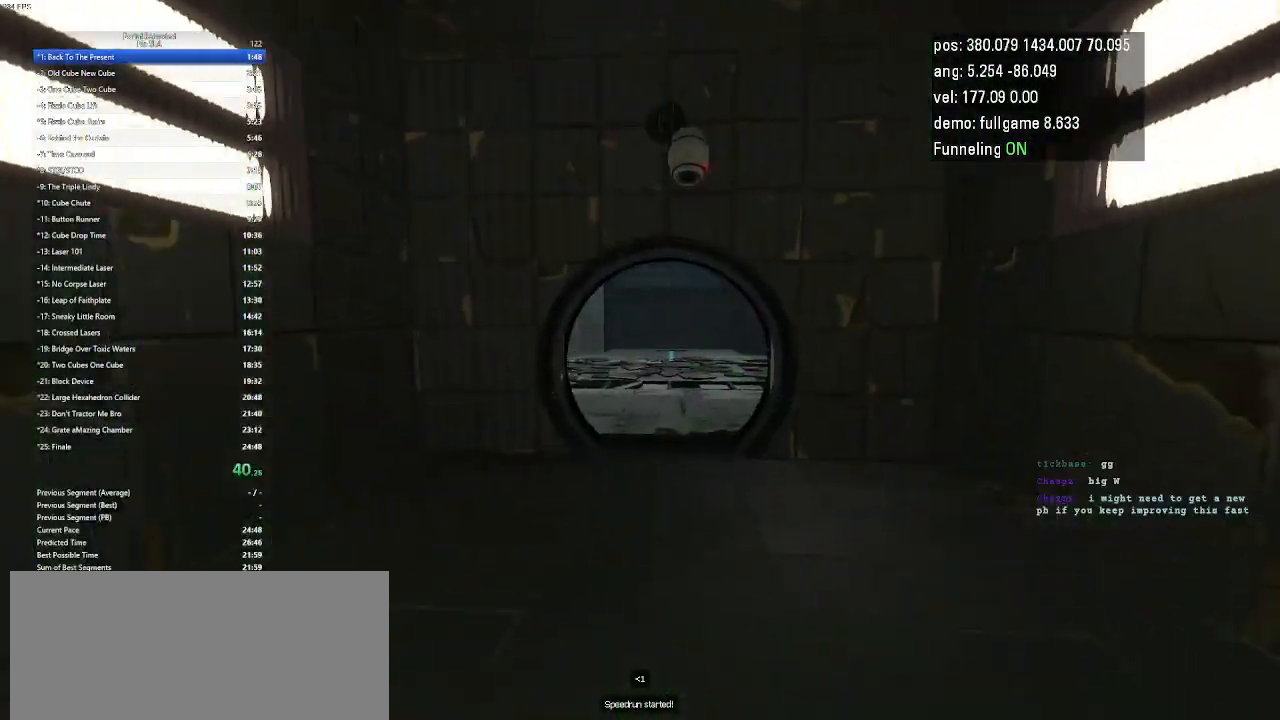
{"keys": ["left", "up"], "events": [[67, "right", "down"], [300, "left", "down"], [300, "right", "up"]]}
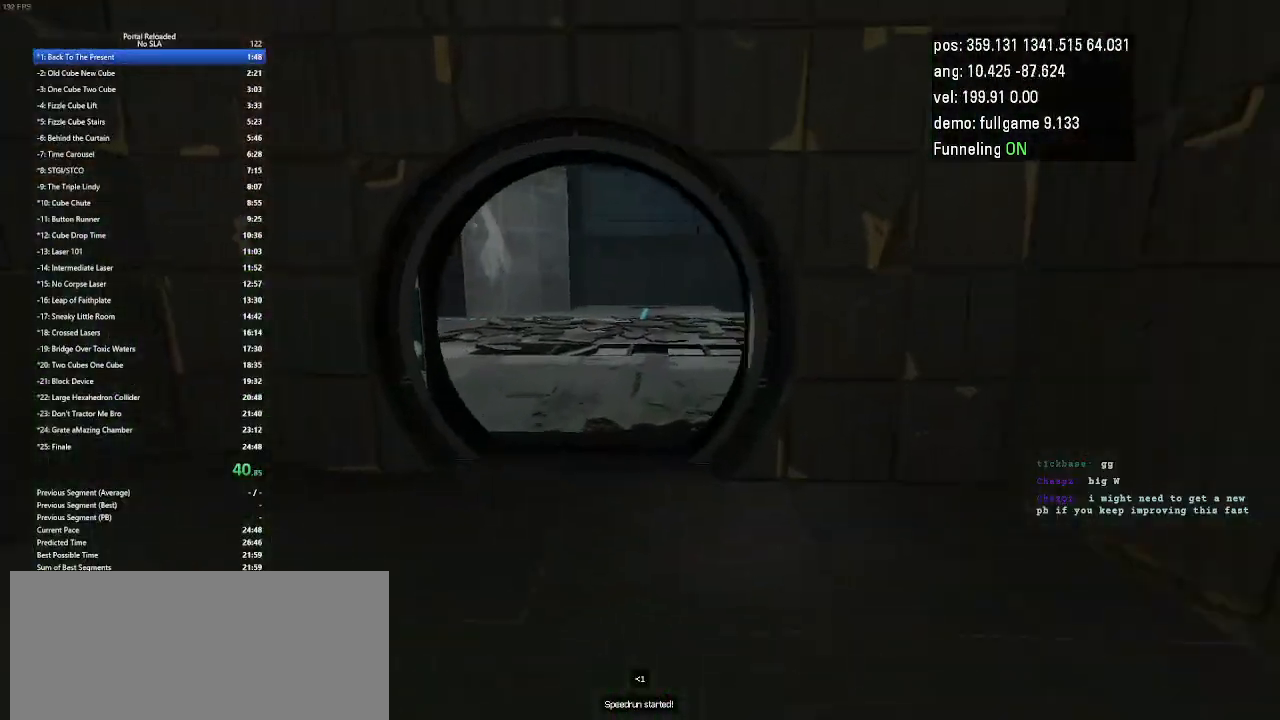
{"keys": ["left", "up"], "events": [[33, "left", "up"], [67, "right", "down"], [333, "left", "down"], [333, "right", "up"]]}
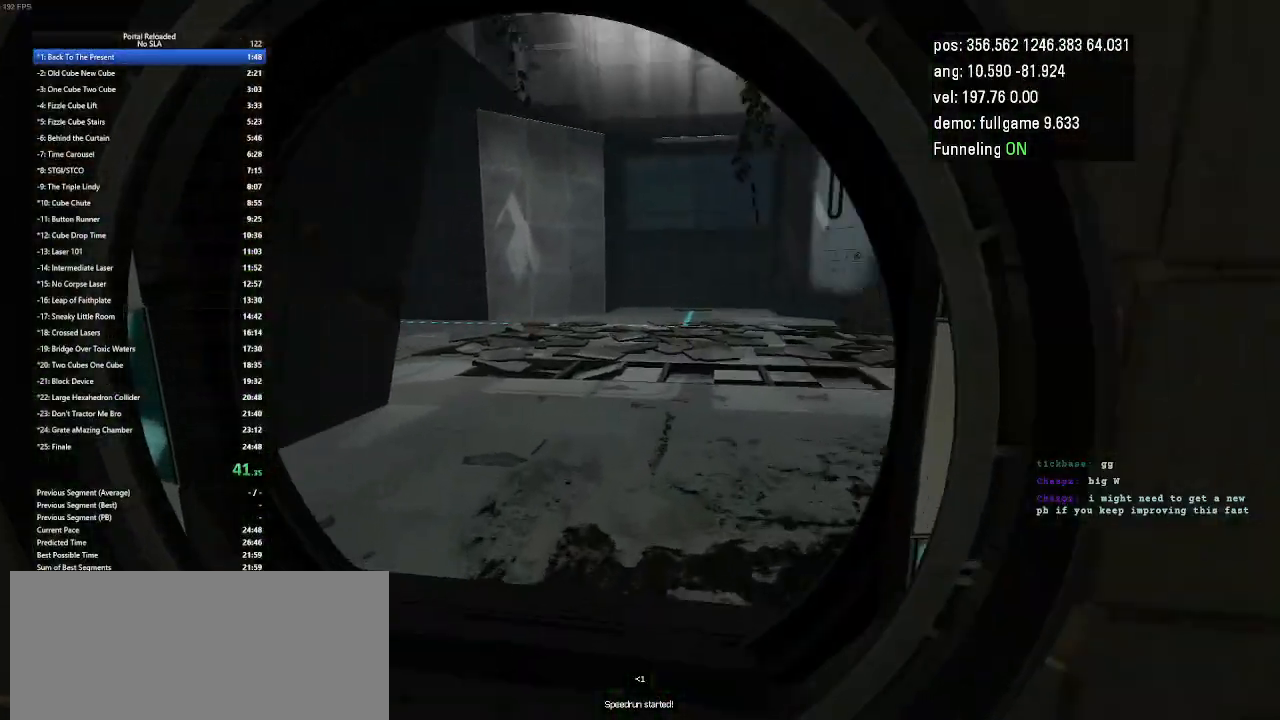
{"keys": ["jump", "right", "up"], "events": [[200, "left", "up"], [233, "right", "down"], [500, "jump", "down"]]}